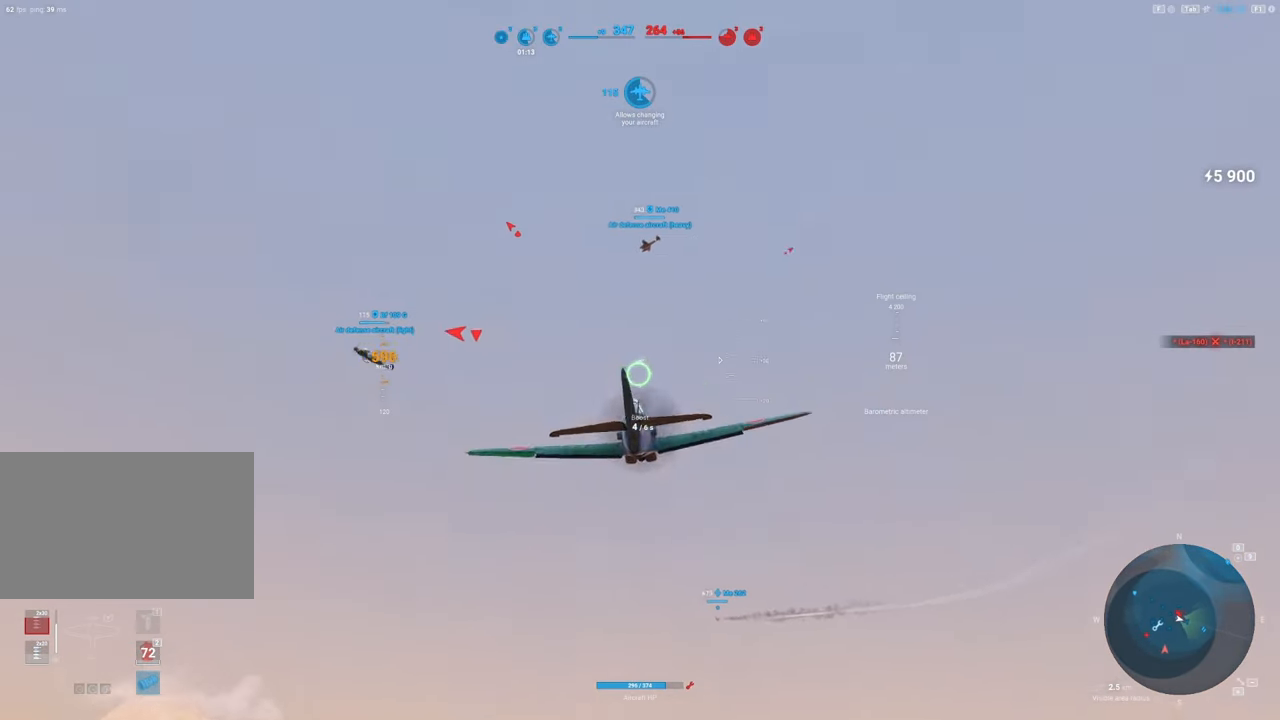
Gameplay with keyboard and mouse; each line is a JSON object with the keys and mouse buttons held at the frame after it. "events" lists presses ("down") and releases ("up") of "1", "2", "3", "4", "5", "a", "alt", "c", "caps_lock", "ctrl", "d", "e", "f", "g", "q", "r", "s", "shift", "space", "t", "tab", "v", "w", "x", "z", "mouse_left", "mouse_wheel" and "mouse_right" between this image and that frame as [ms after this image, input, new state], when the widget could be followed in between. "mouse_left", "mouse_wheel", "mouse_right" = the "left", "wheel", "right" buttons of the "mouse" list. No other keys are recorded. "wheel" means that the mouse wheel is clicked or scrolled. "mouse_move" is the direction in which the mouse moves at that frame (one of eight, or "still"), when it could be read.
{"keys": ["s"], "mouse": [], "mouse_move": "still", "events": []}
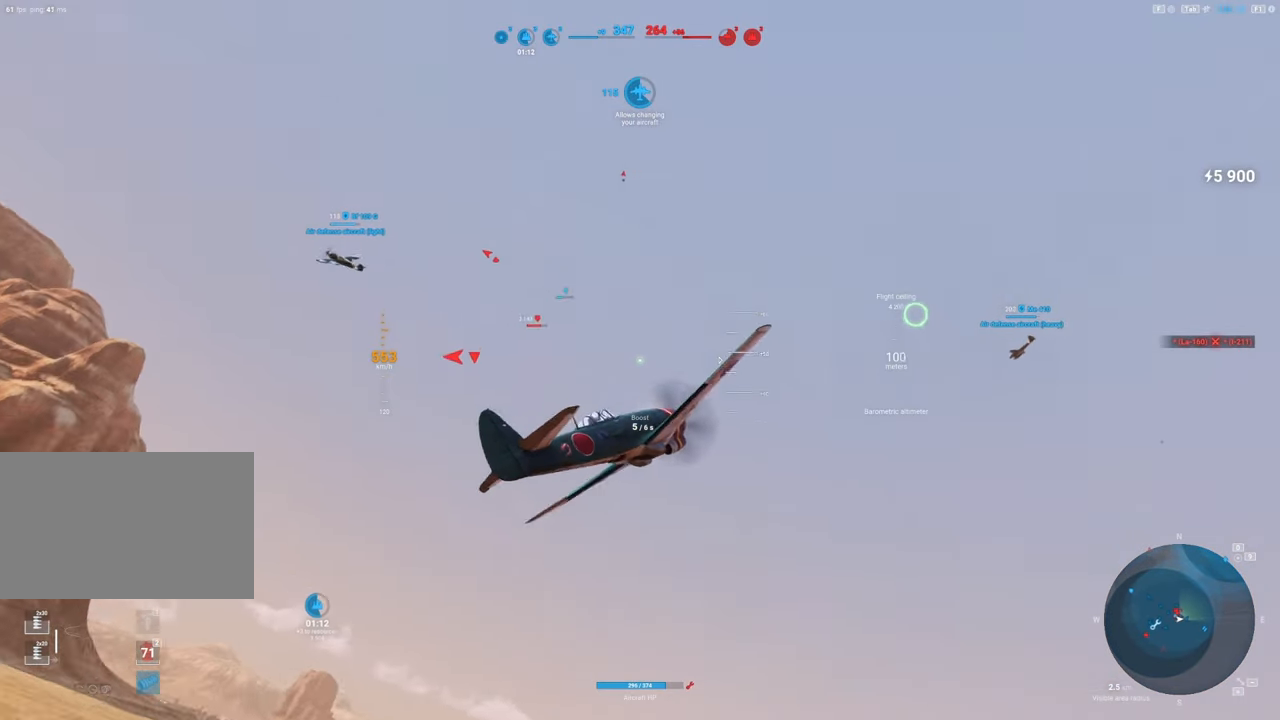
{"keys": ["q", "s"], "mouse": [], "mouse_move": "down", "events": [[134, "q", "down"]]}
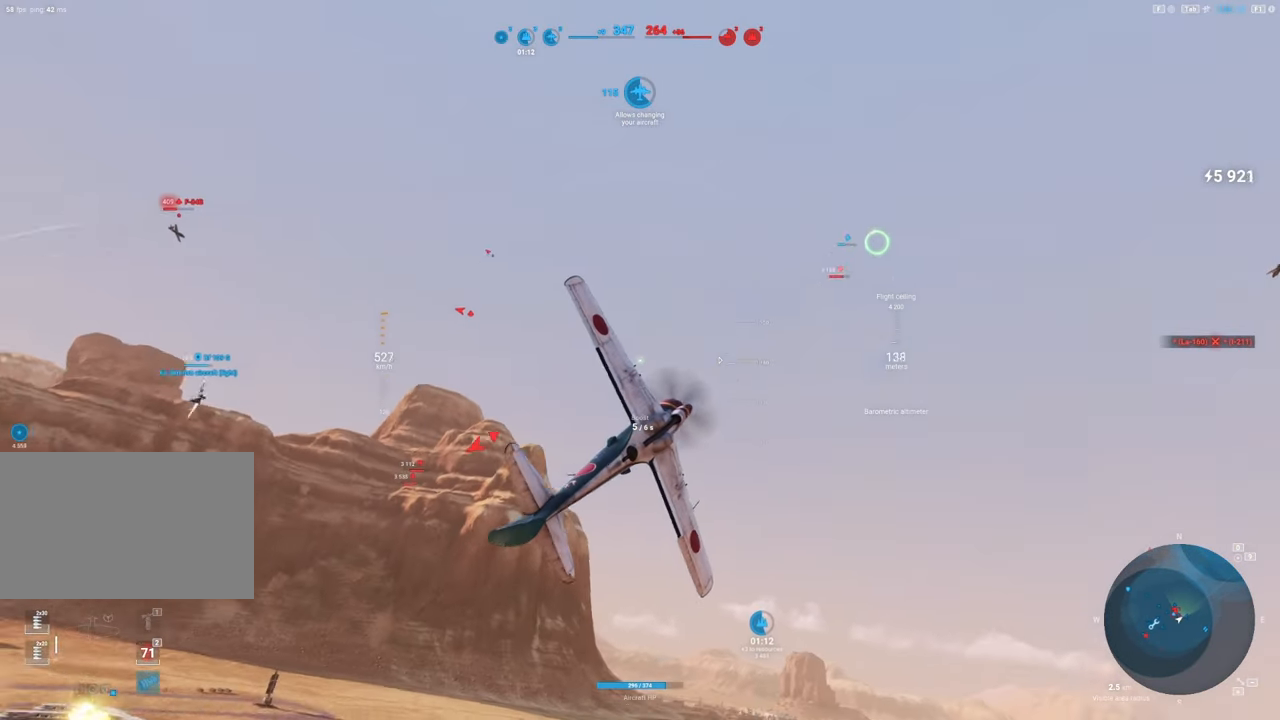
{"keys": ["q", "s"], "mouse": [], "mouse_move": "down", "events": []}
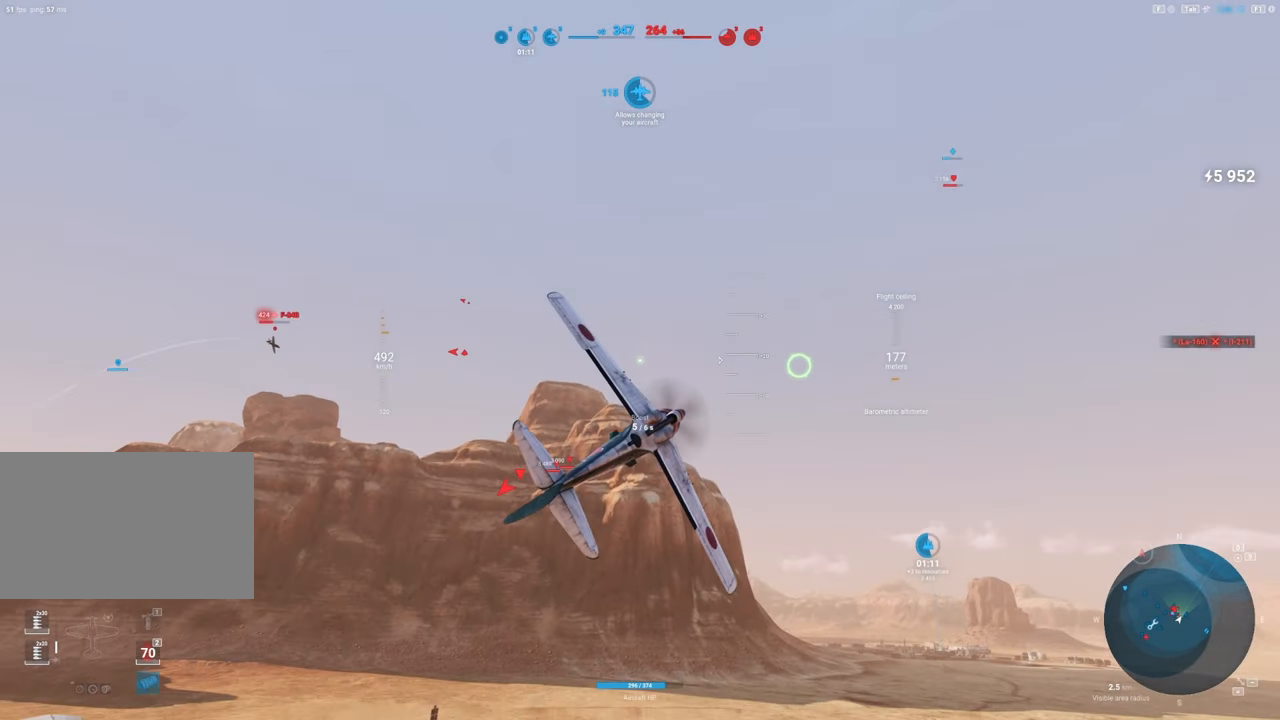
{"keys": ["q", "s"], "mouse": [], "mouse_move": "down", "events": [[34, "q", "up"], [317, "q", "down"]]}
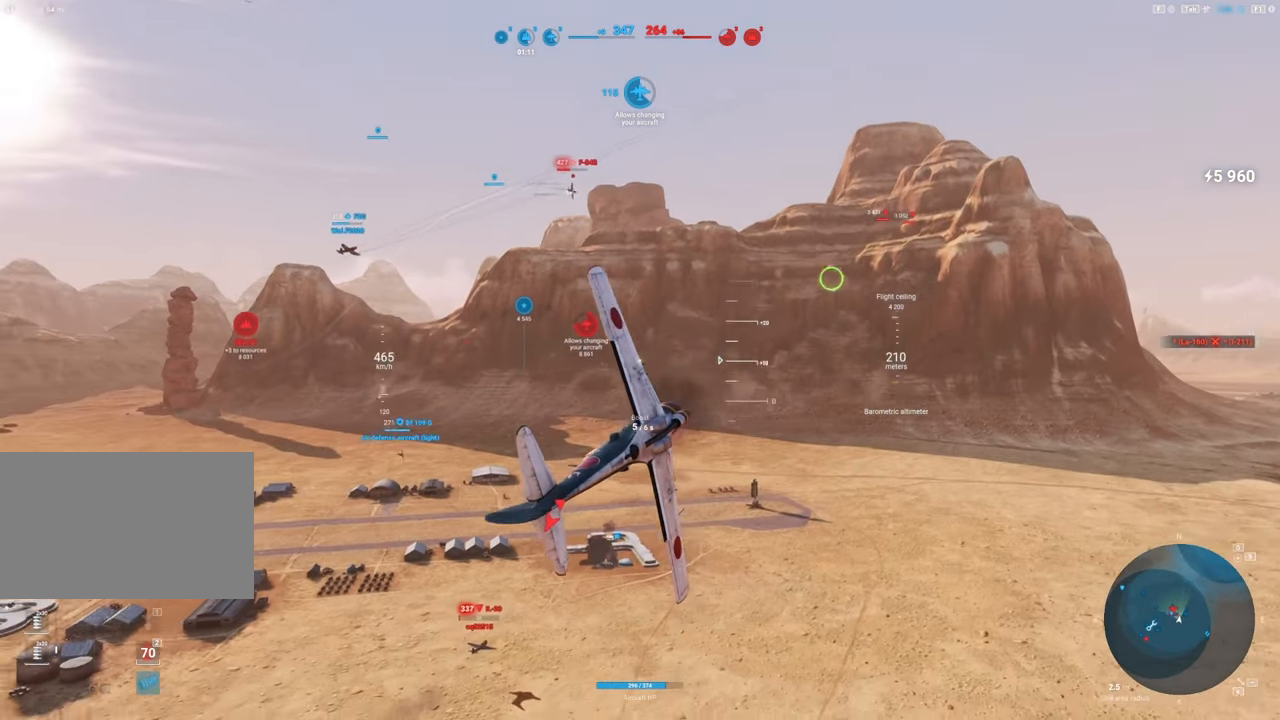
{"keys": ["q", "s"], "mouse": [], "mouse_move": "still", "events": []}
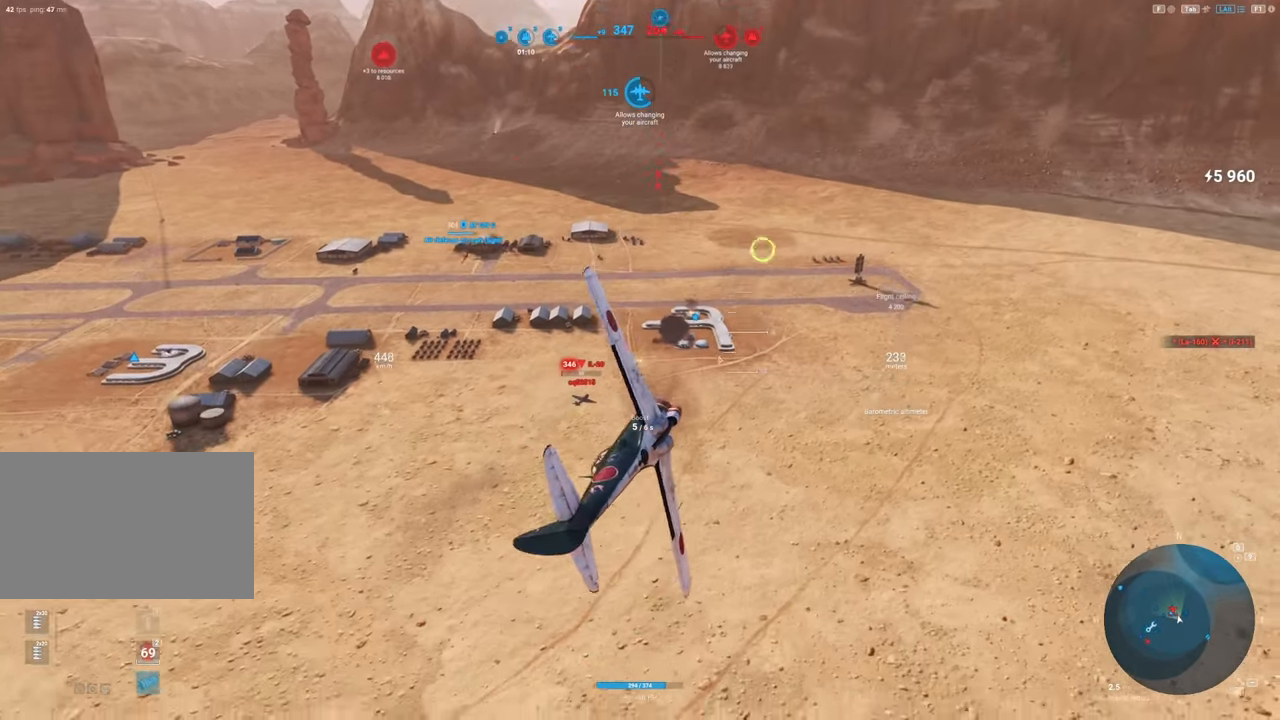
{"keys": [], "mouse": [], "mouse_move": "still", "events": [[50, "q", "up"], [150, "s", "up"]]}
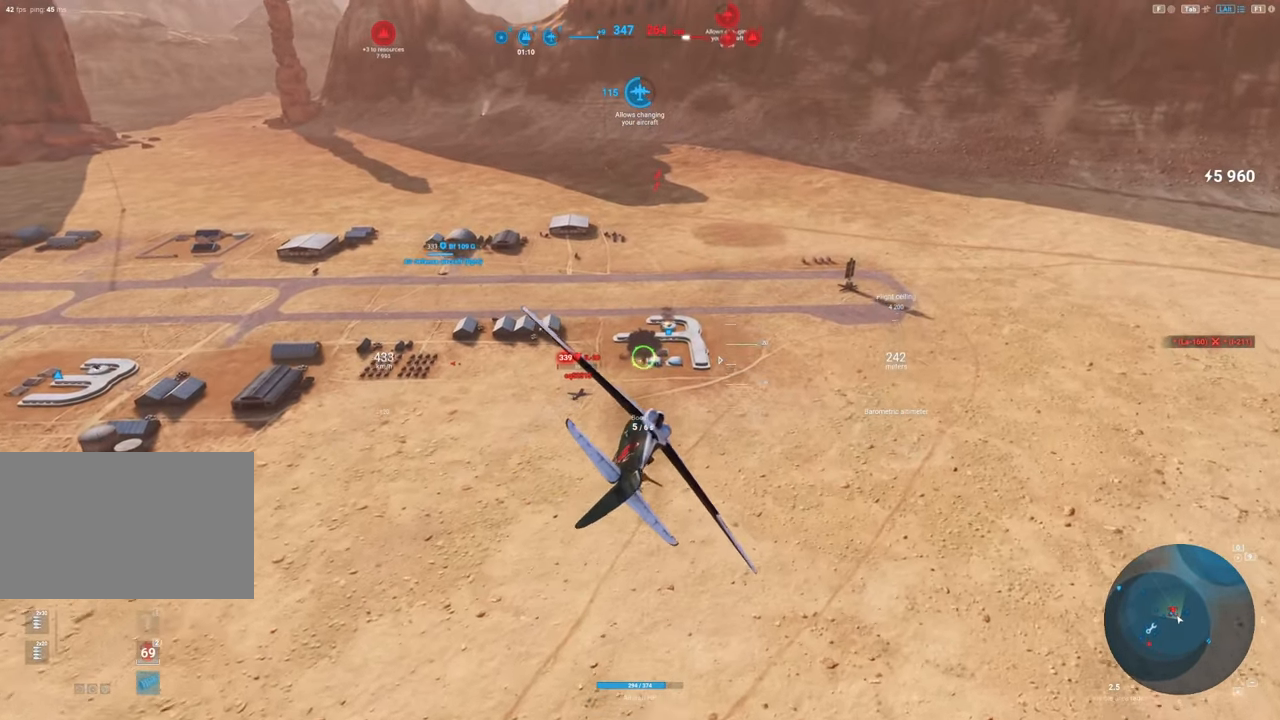
{"keys": [], "mouse": ["left"], "mouse_move": "still", "events": [[500, "mouse_left", "down"]]}
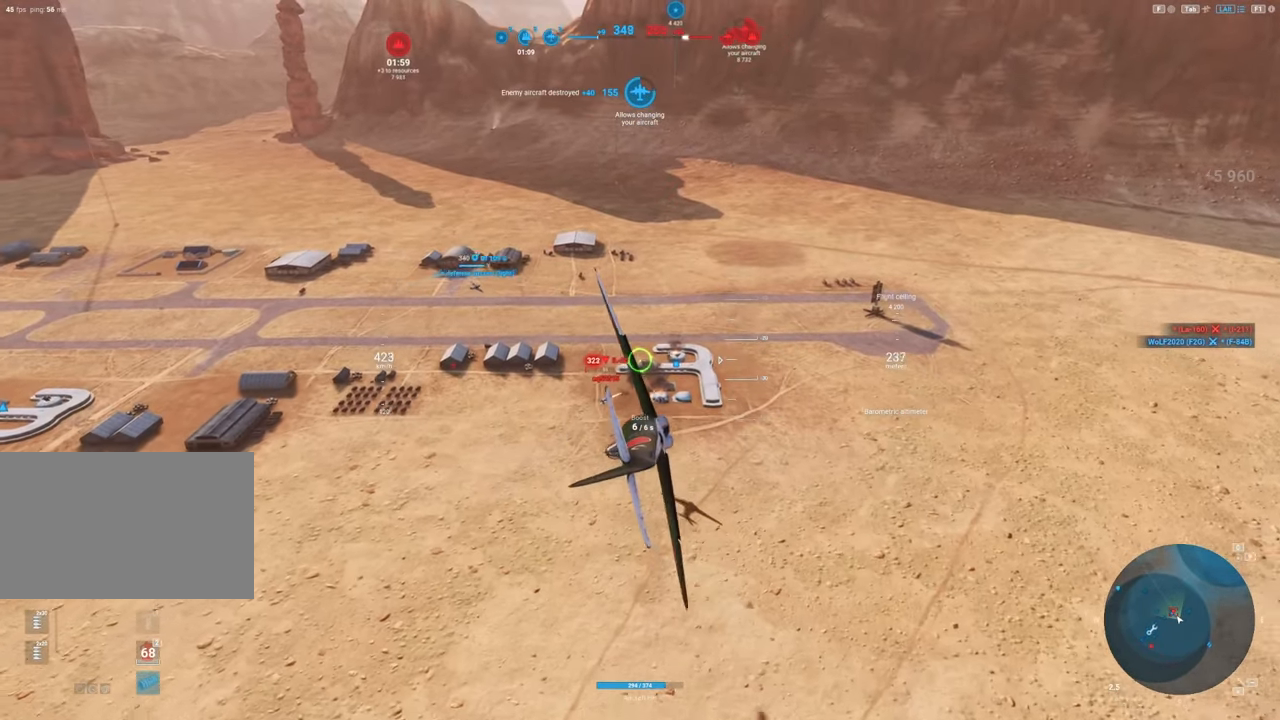
{"keys": ["d"], "mouse": ["left"], "mouse_move": "still", "events": [[317, "d", "down"]]}
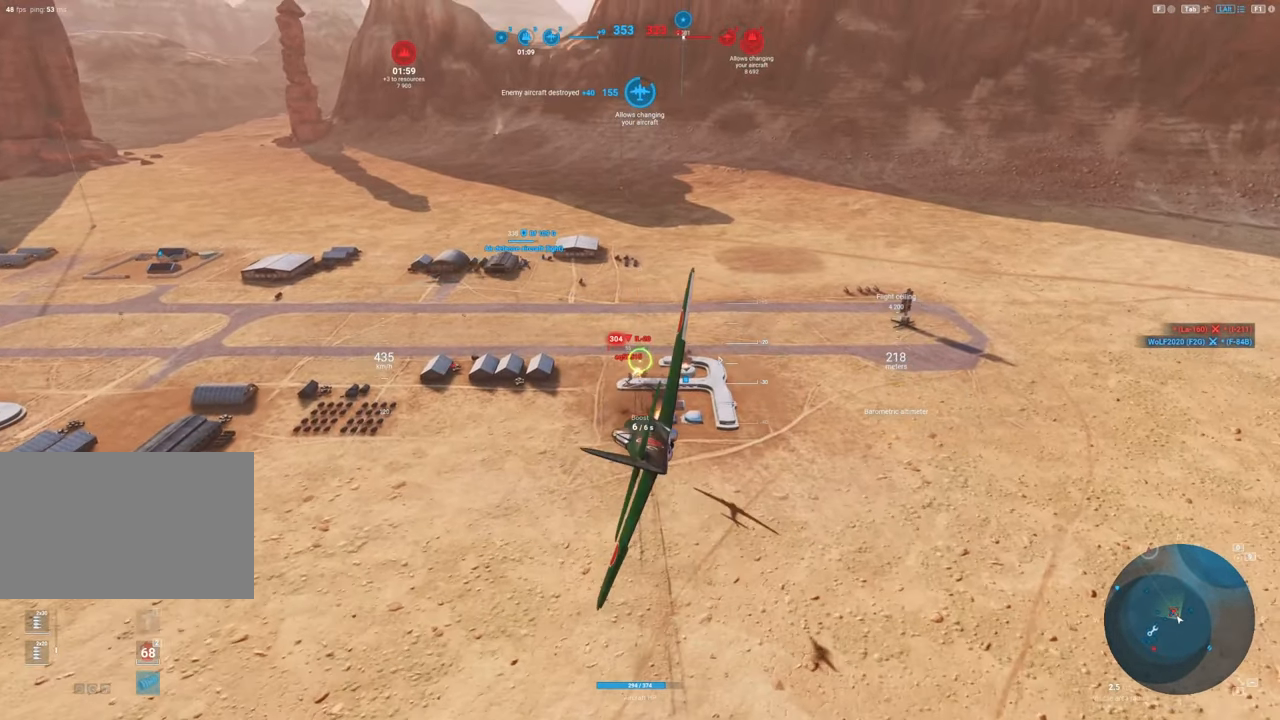
{"keys": [], "mouse": ["left"], "mouse_move": "up", "events": [[100, "d", "up"]]}
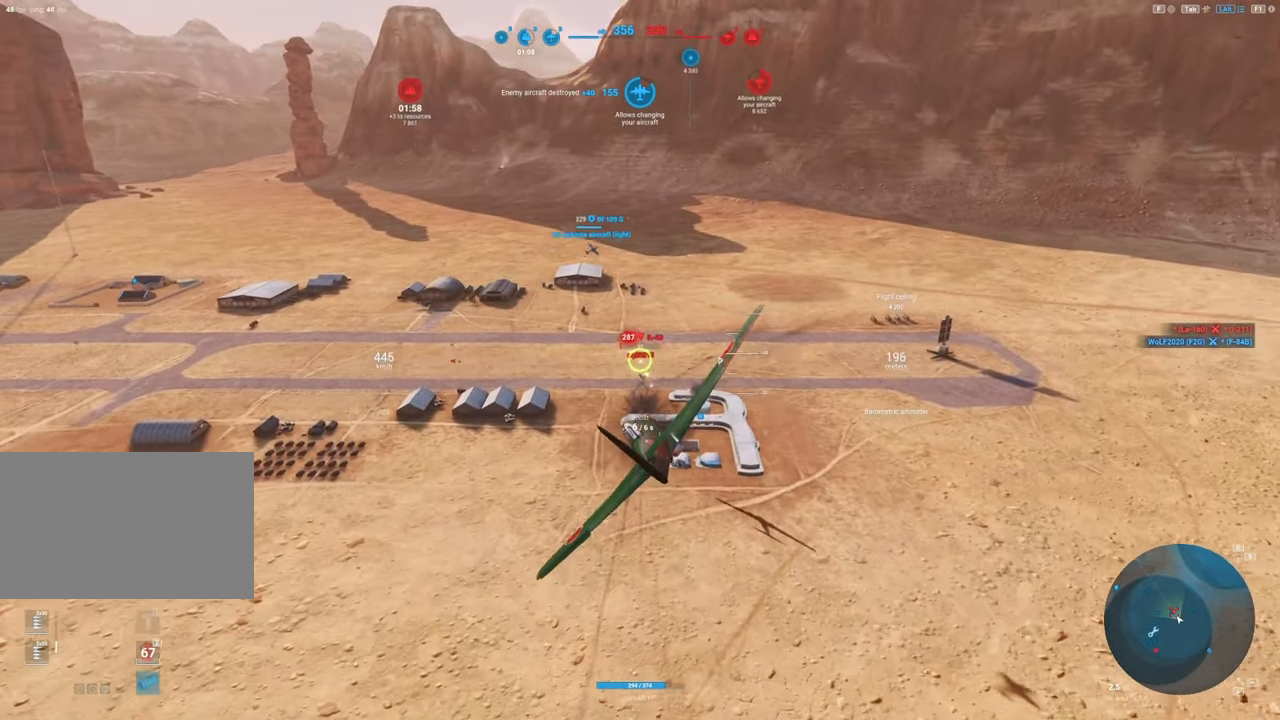
{"keys": ["s"], "mouse": [], "mouse_move": "up-right", "events": [[400, "mouse_left", "up"], [450, "s", "down"]]}
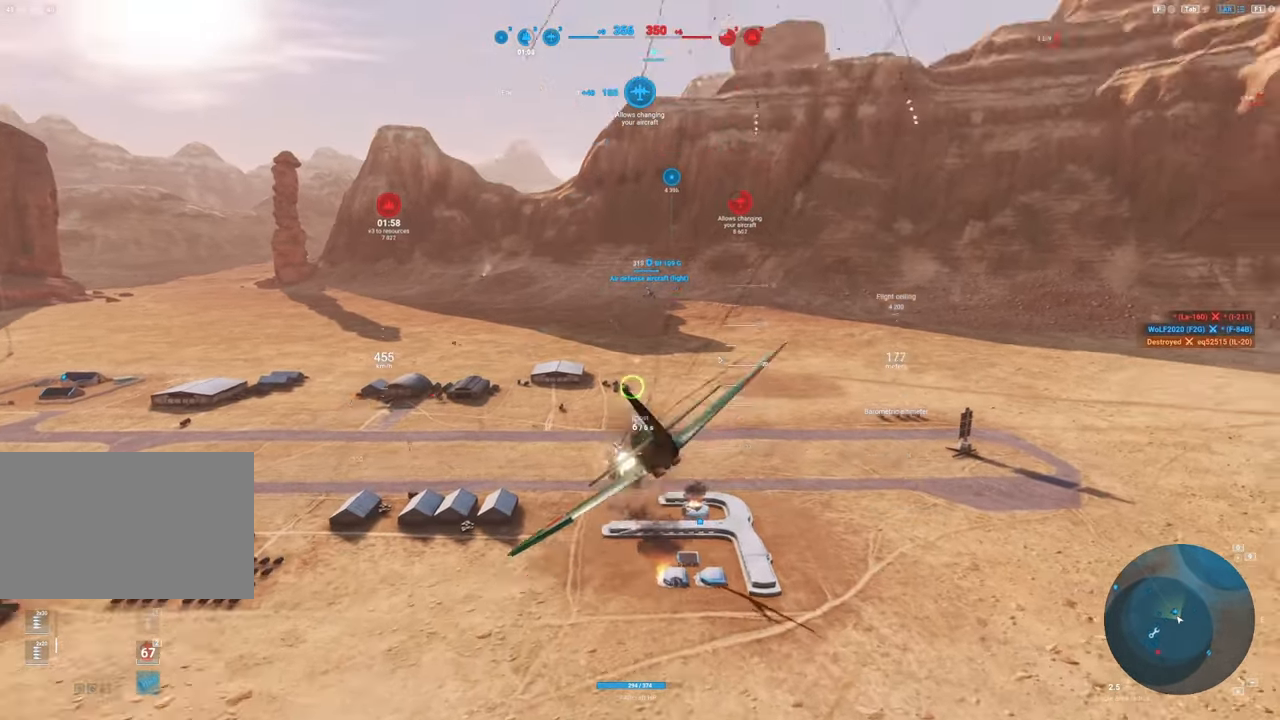
{"keys": ["s"], "mouse": [], "mouse_move": "up", "events": []}
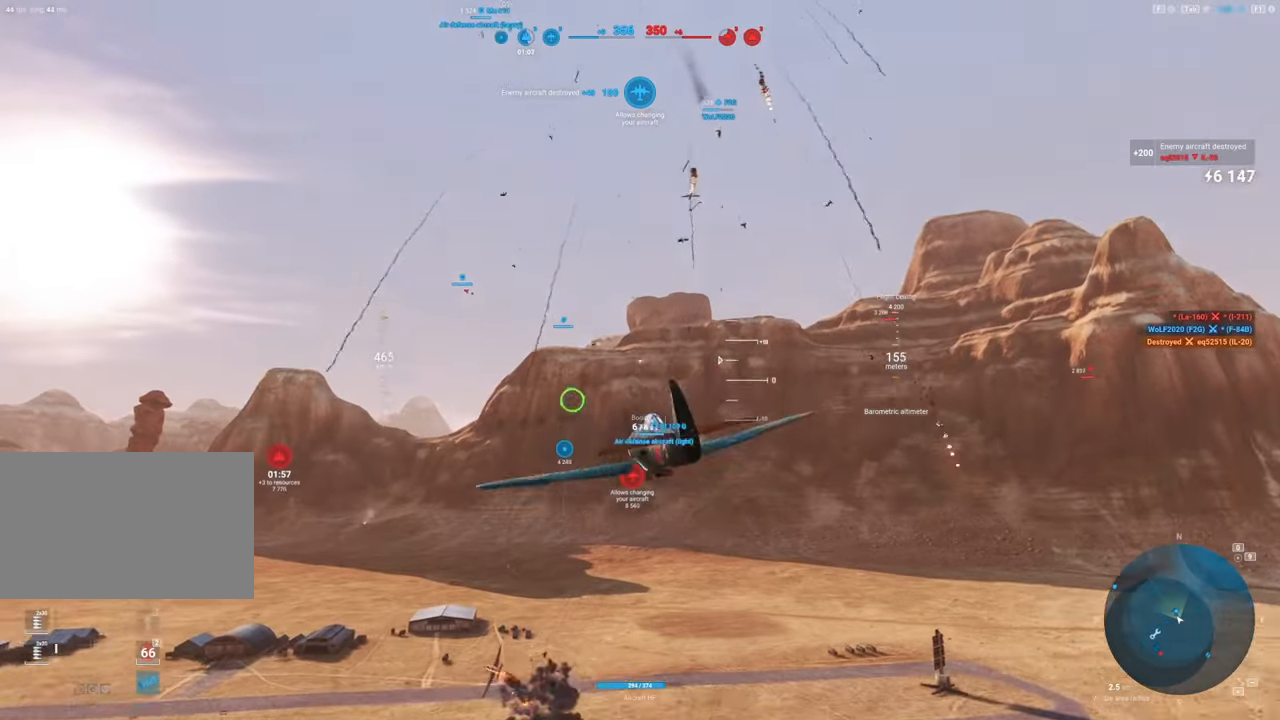
{"keys": ["shift"], "mouse": [], "mouse_move": "down", "events": [[434, "s", "up"], [484, "shift", "down"]]}
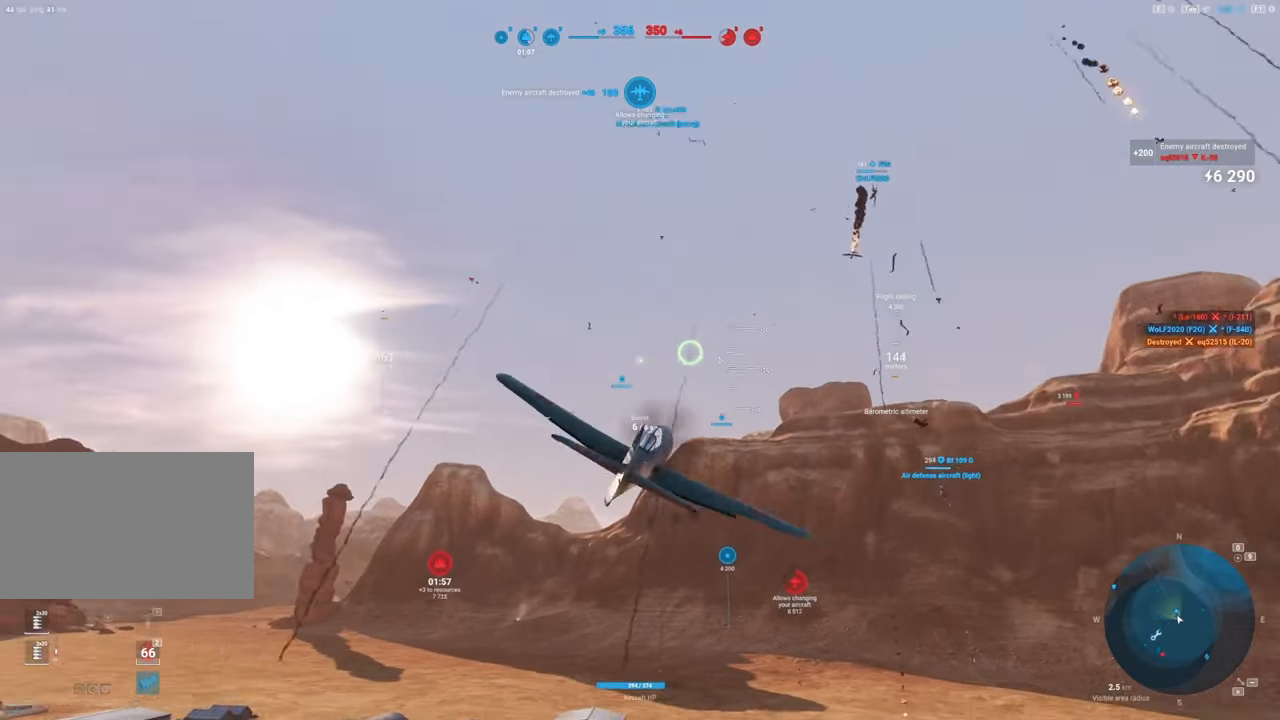
{"keys": ["shift"], "mouse": [], "mouse_move": "still", "events": []}
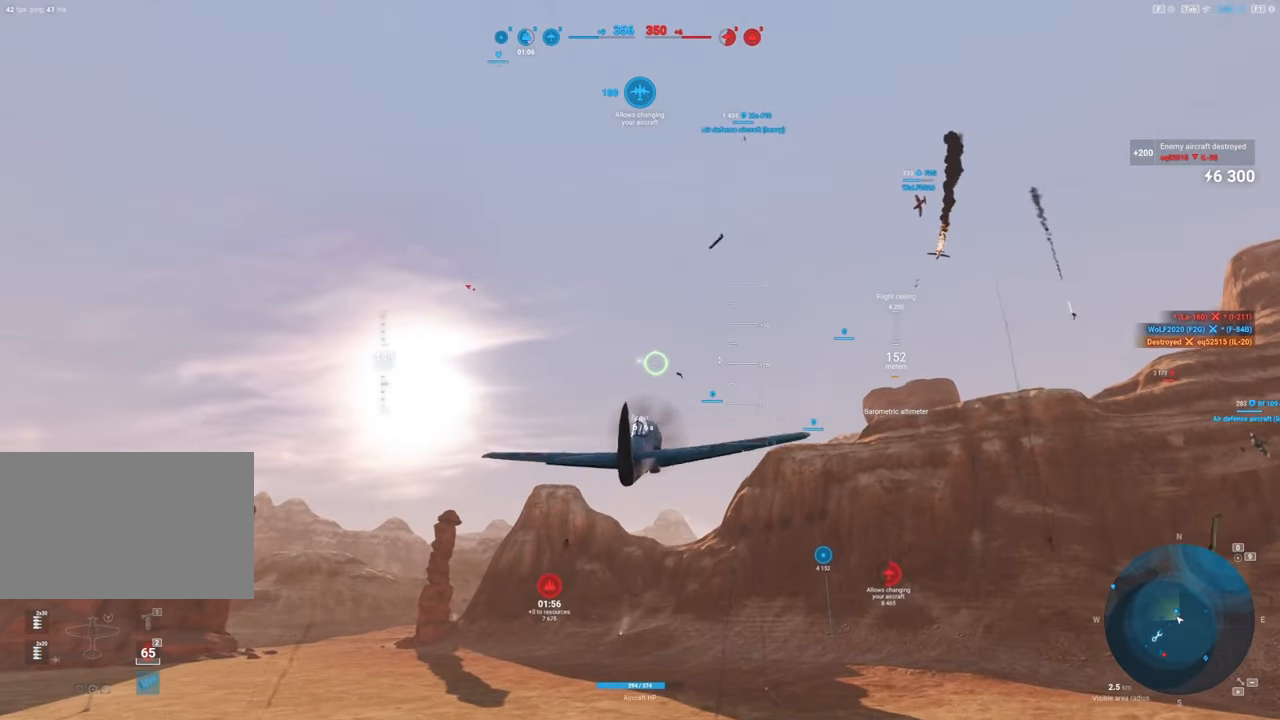
{"keys": ["shift"], "mouse": [], "mouse_move": "still", "events": []}
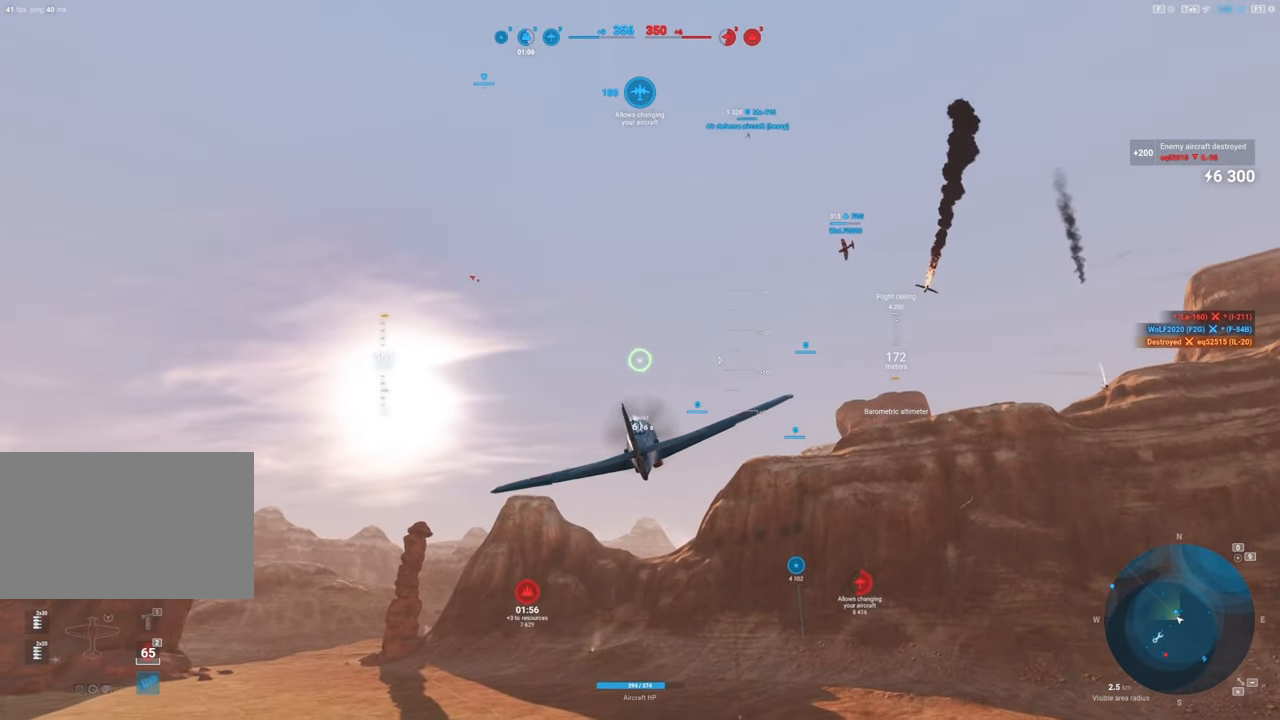
{"keys": ["shift"], "mouse": [], "mouse_move": "still", "events": [[67, "d", "down"], [200, "d", "up"]]}
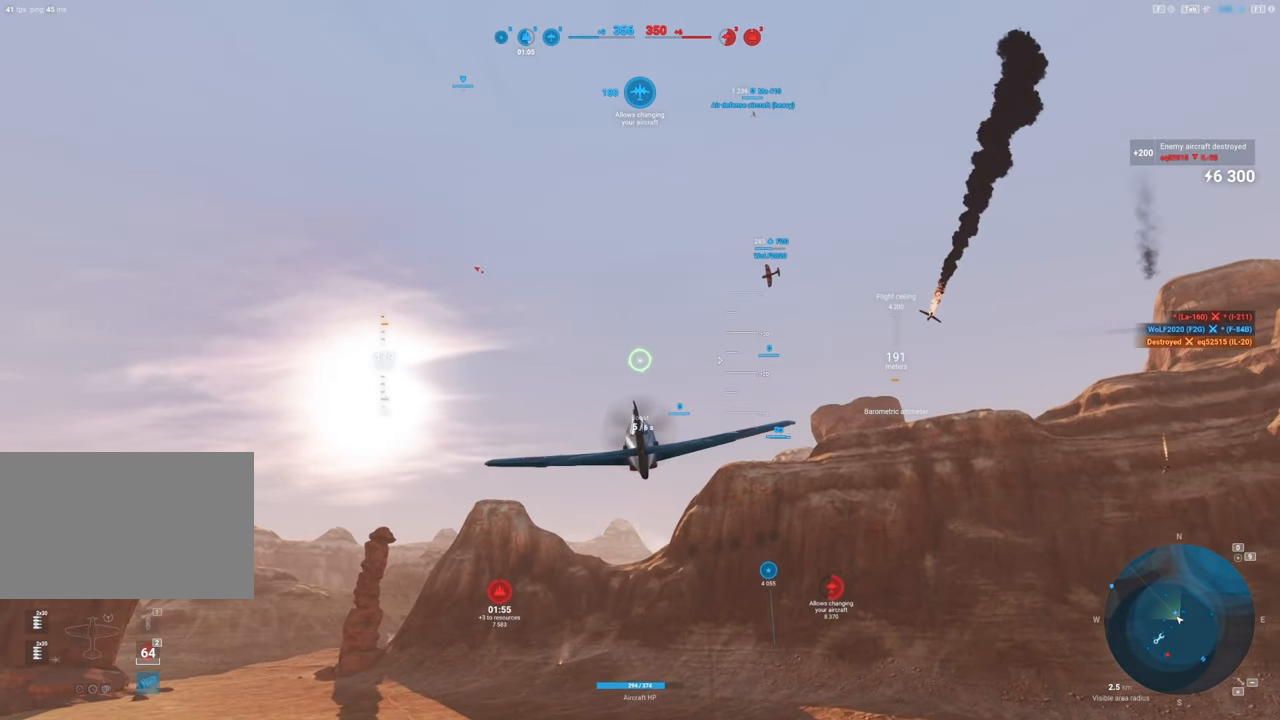
{"keys": ["shift"], "mouse": [], "mouse_move": "still", "events": []}
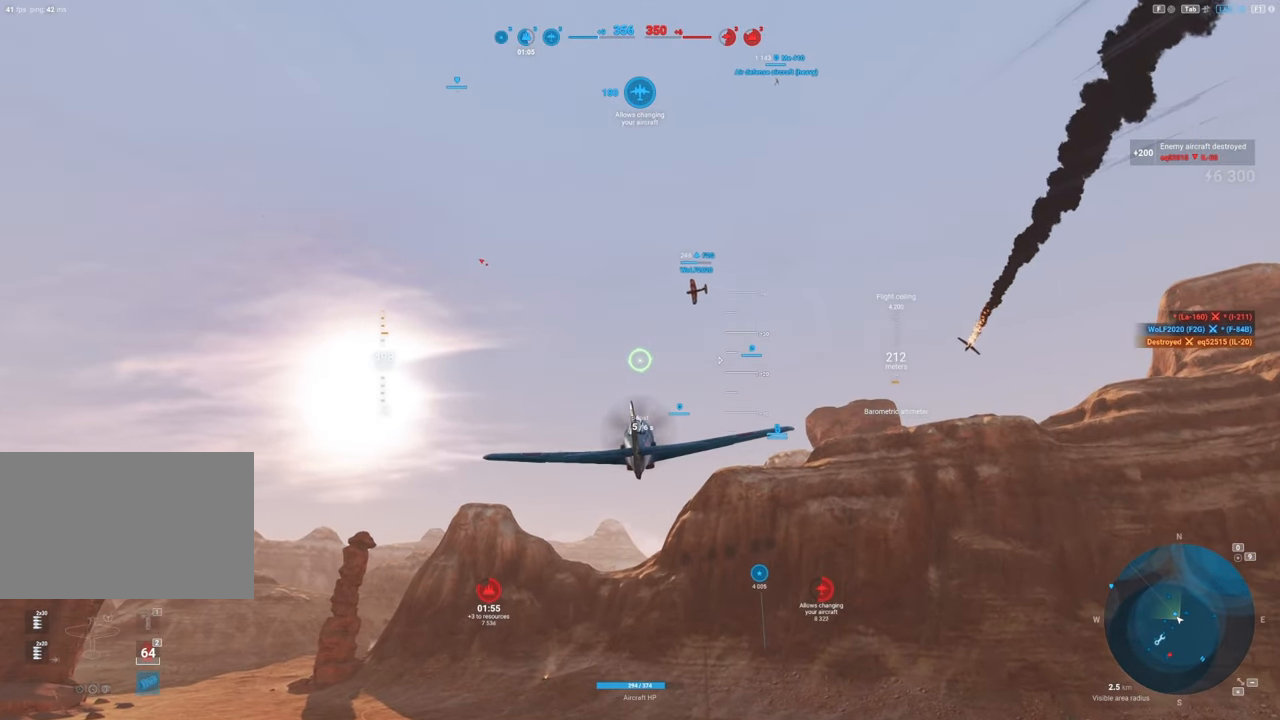
{"keys": ["shift"], "mouse": [], "mouse_move": "still", "events": []}
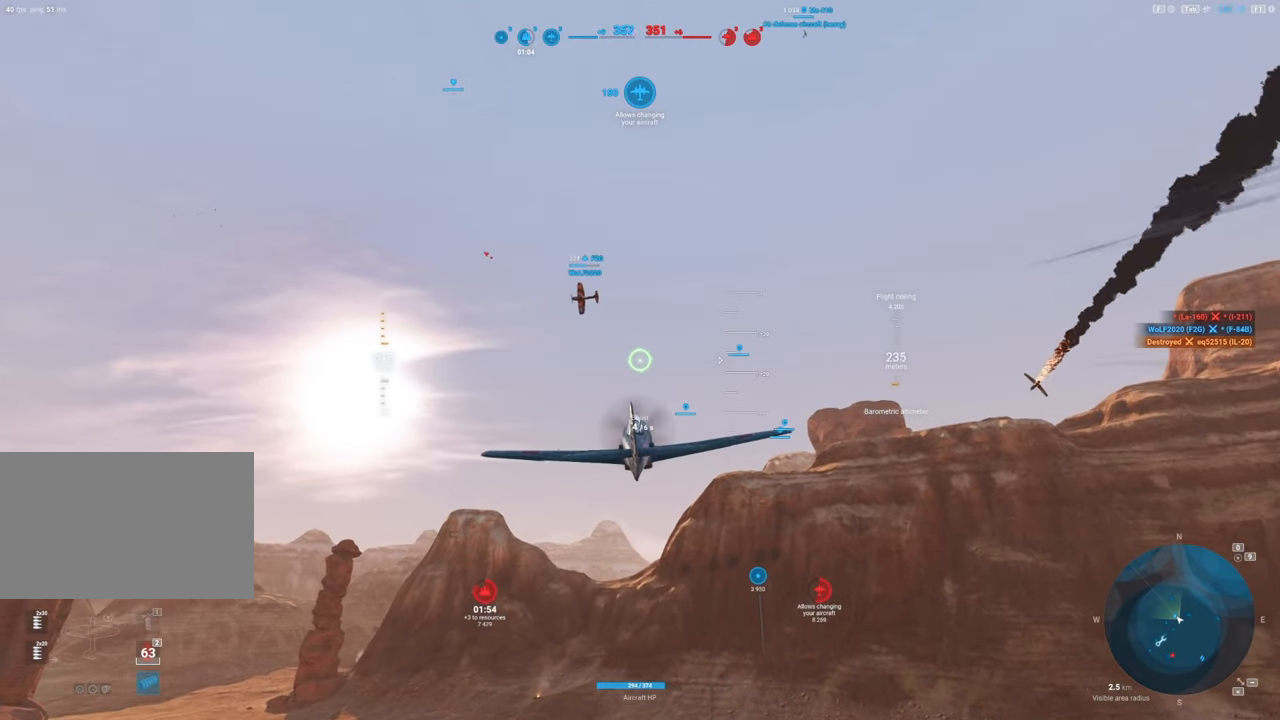
{"keys": ["shift"], "mouse": [], "mouse_move": "still", "events": []}
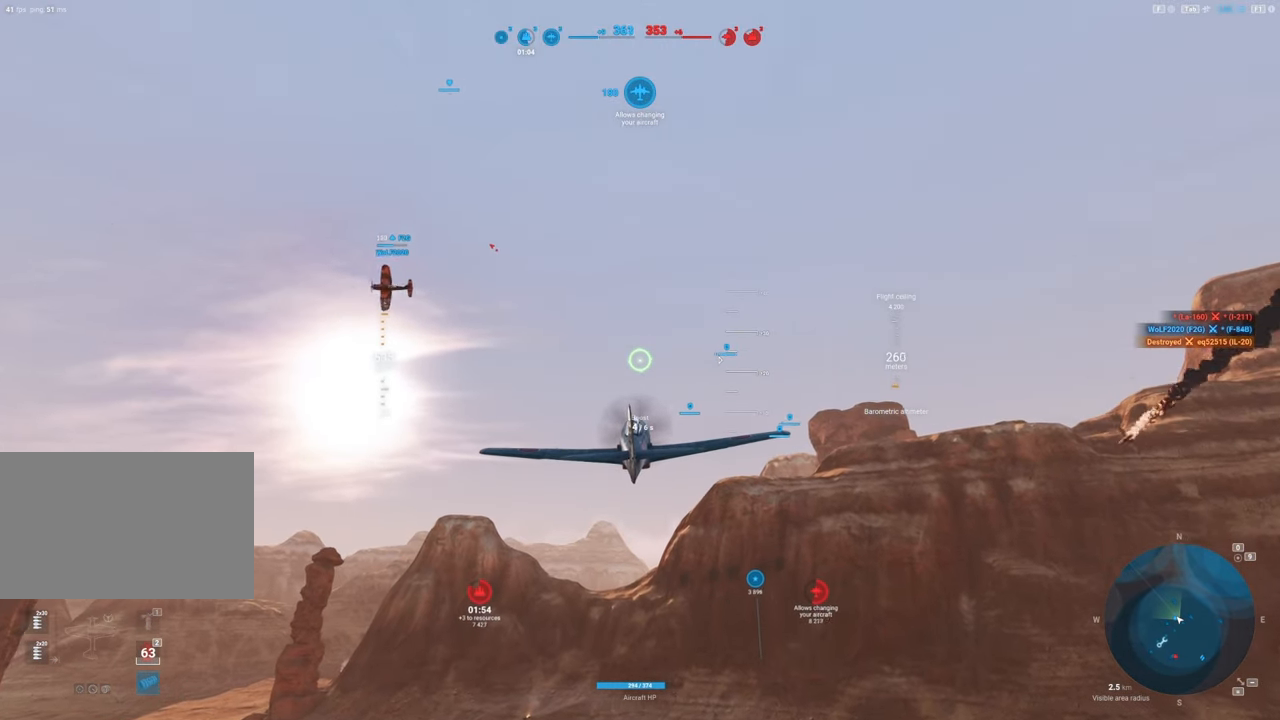
{"keys": ["shift"], "mouse": [], "mouse_move": "still", "events": []}
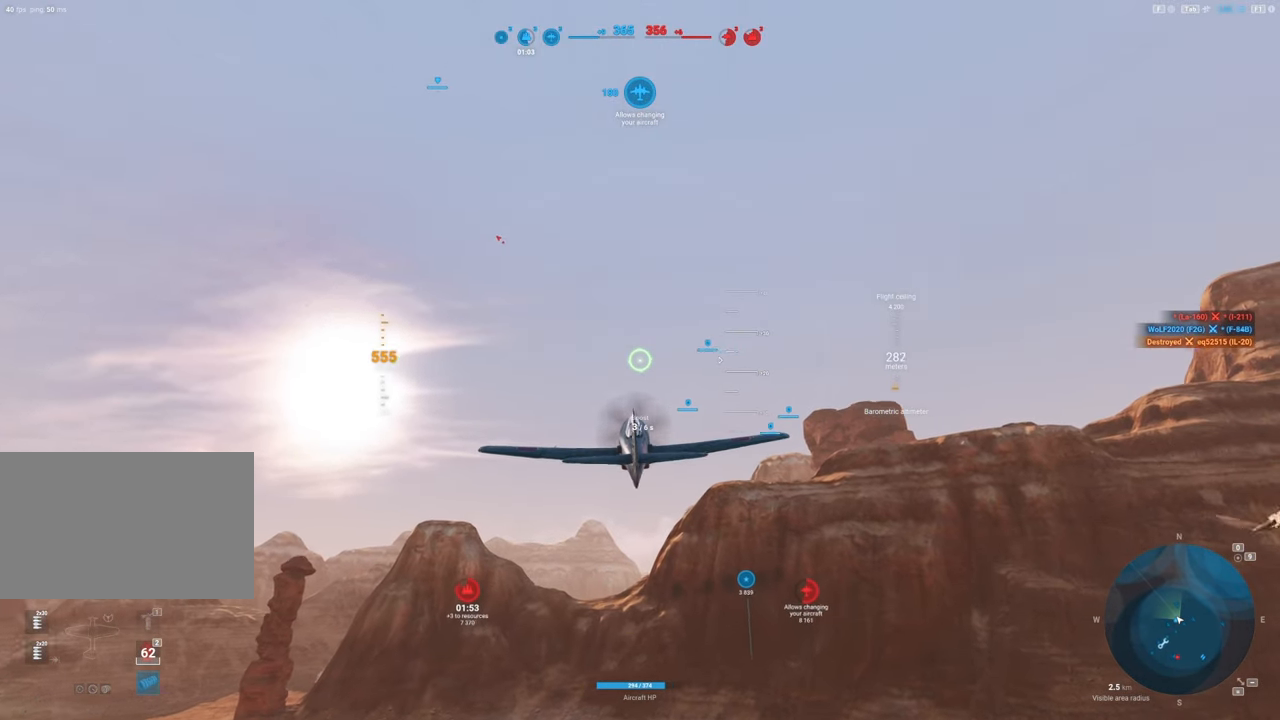
{"keys": ["shift"], "mouse": [], "mouse_move": "still", "events": []}
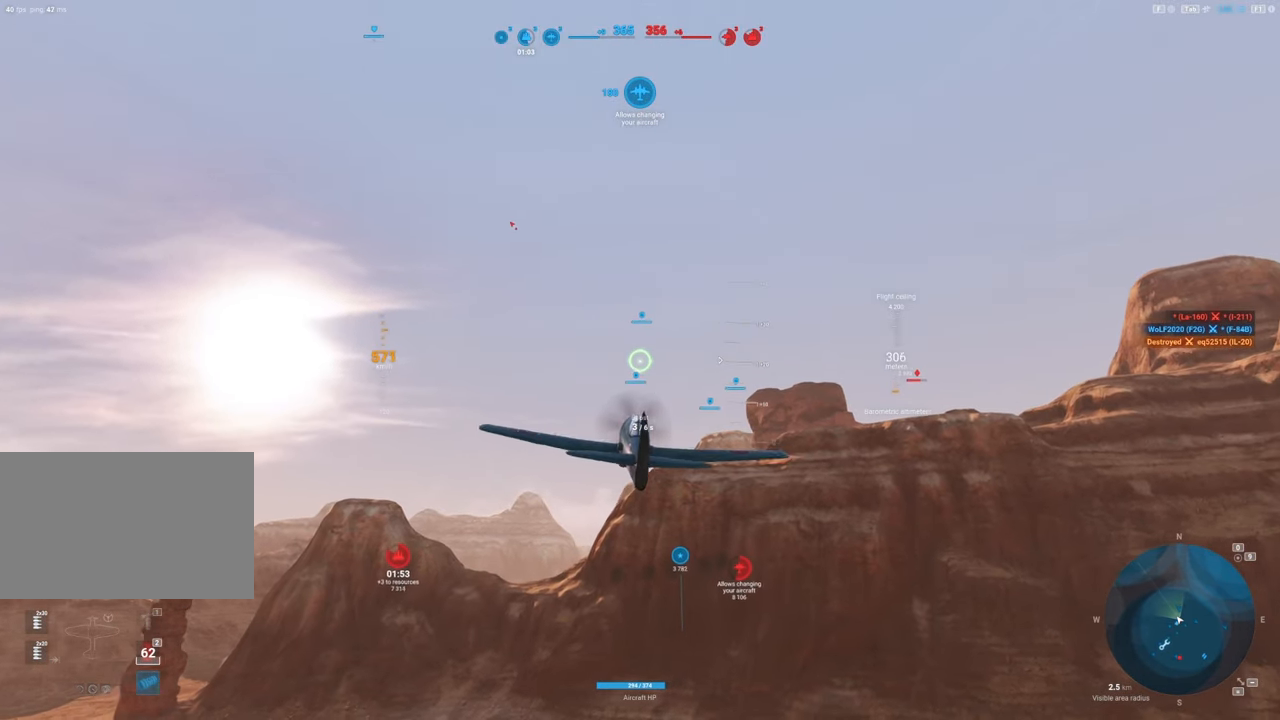
{"keys": ["shift"], "mouse": [], "mouse_move": "right", "events": []}
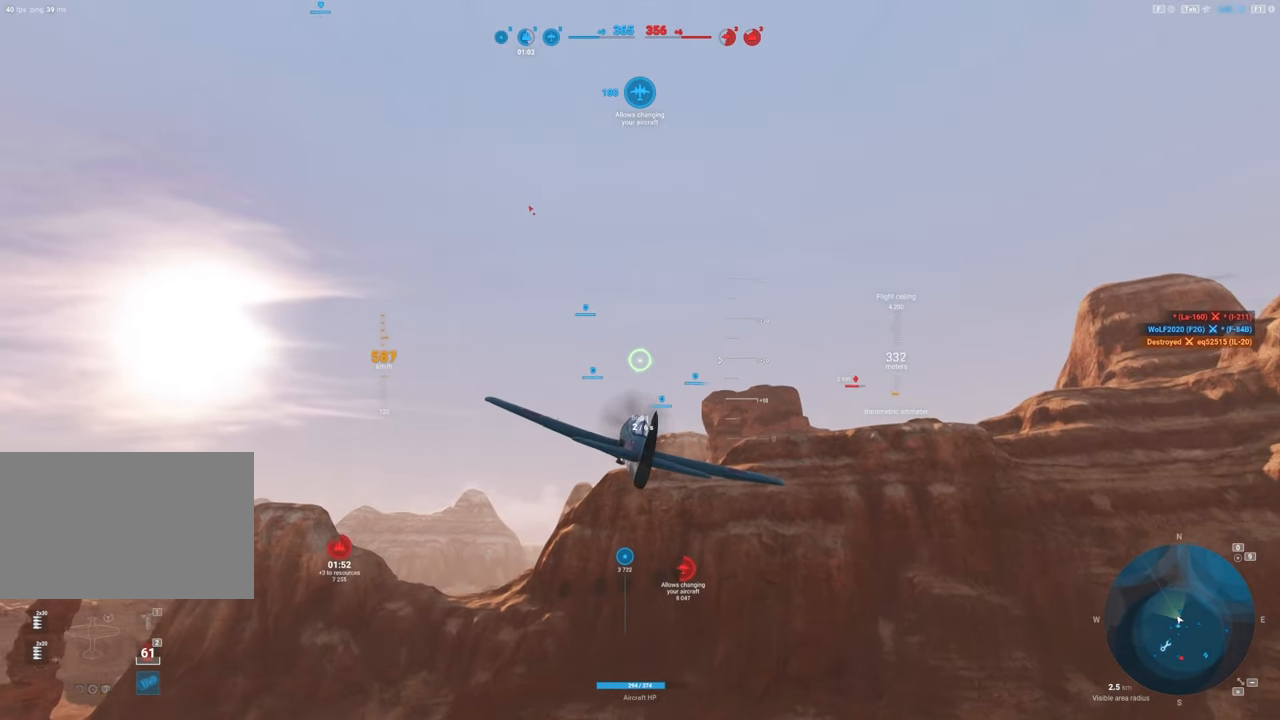
{"keys": ["shift"], "mouse": [], "mouse_move": "right", "events": []}
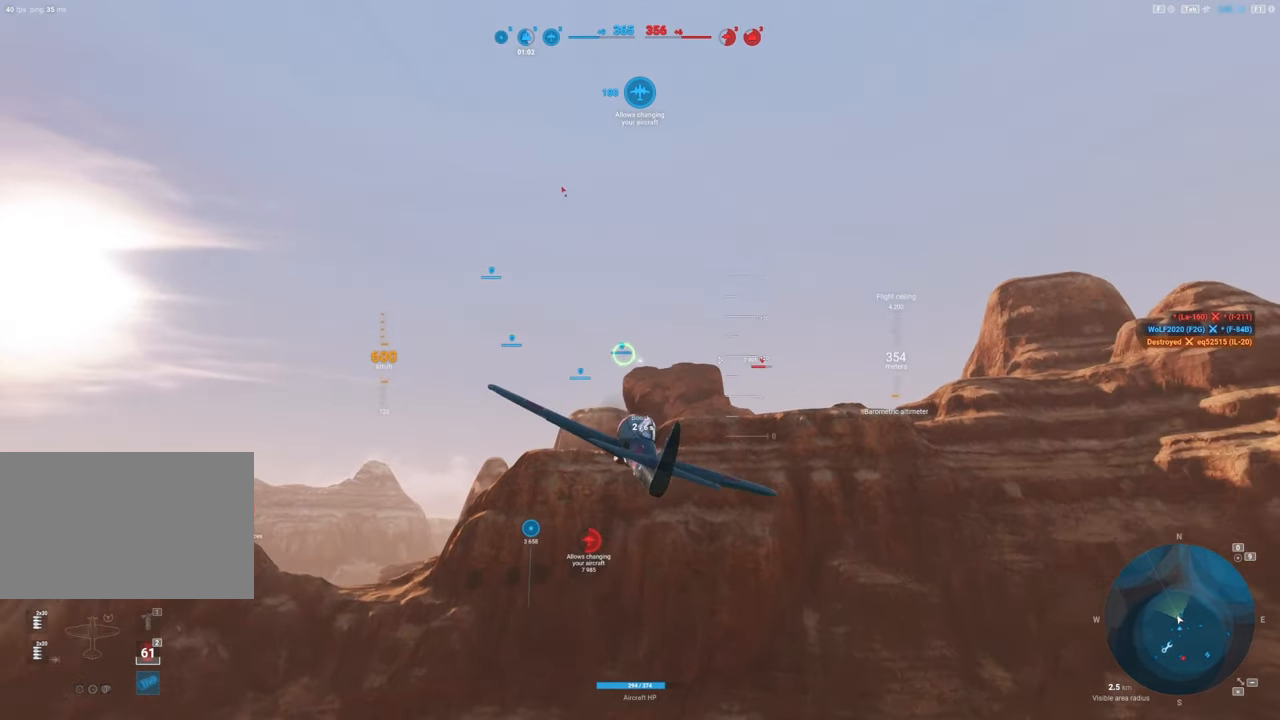
{"keys": ["shift"], "mouse": [], "mouse_move": "still", "events": []}
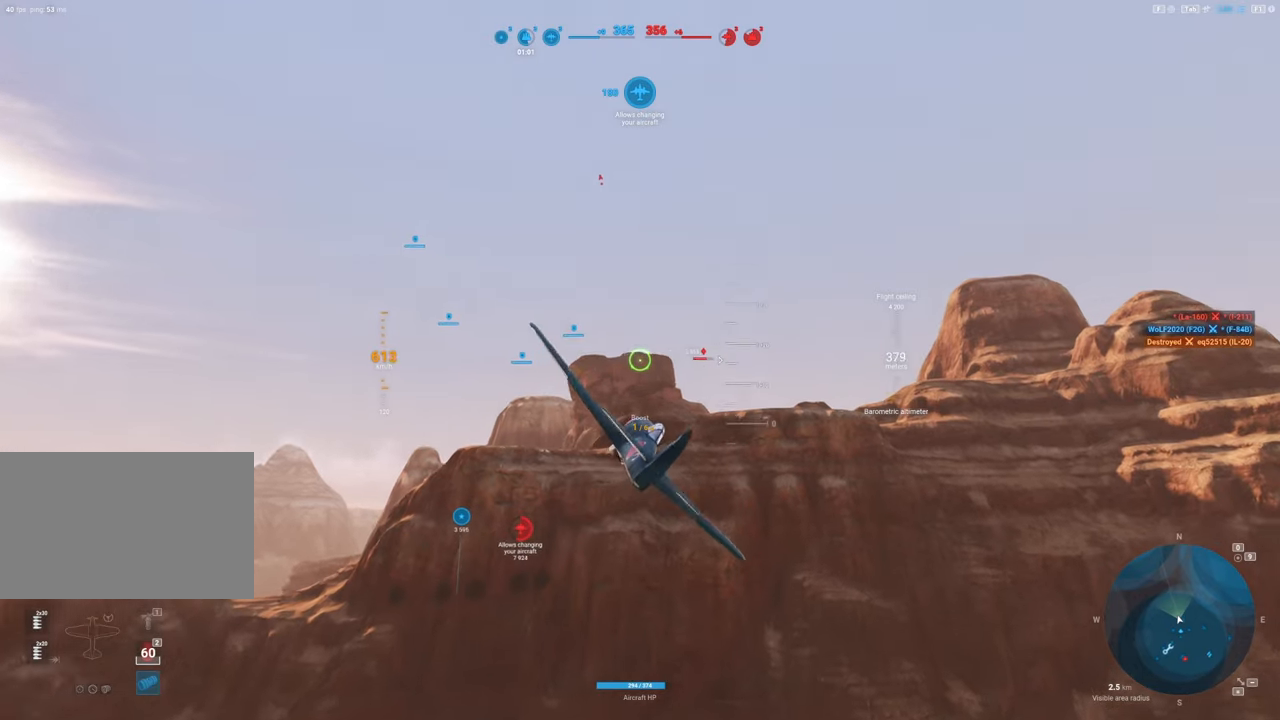
{"keys": [], "mouse": [], "mouse_move": "still", "events": [[484, "shift", "up"]]}
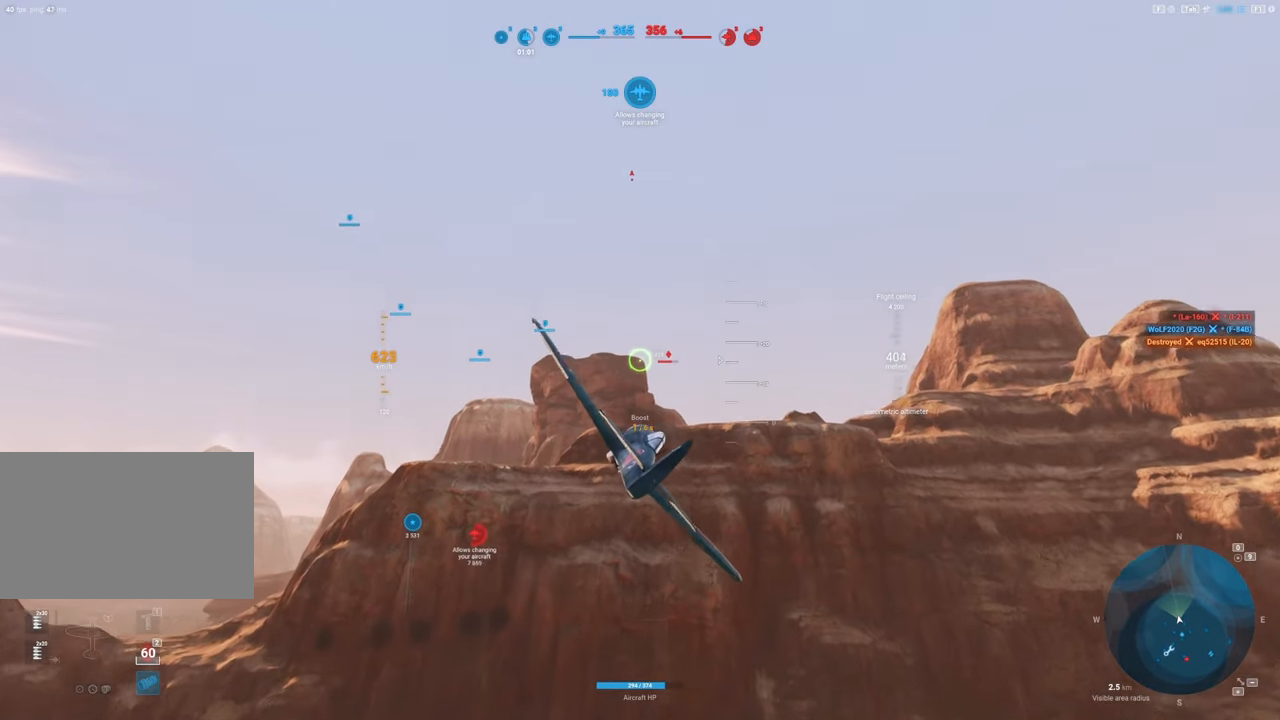
{"keys": ["shift"], "mouse": [], "mouse_move": "left", "events": [[500, "shift", "down"]]}
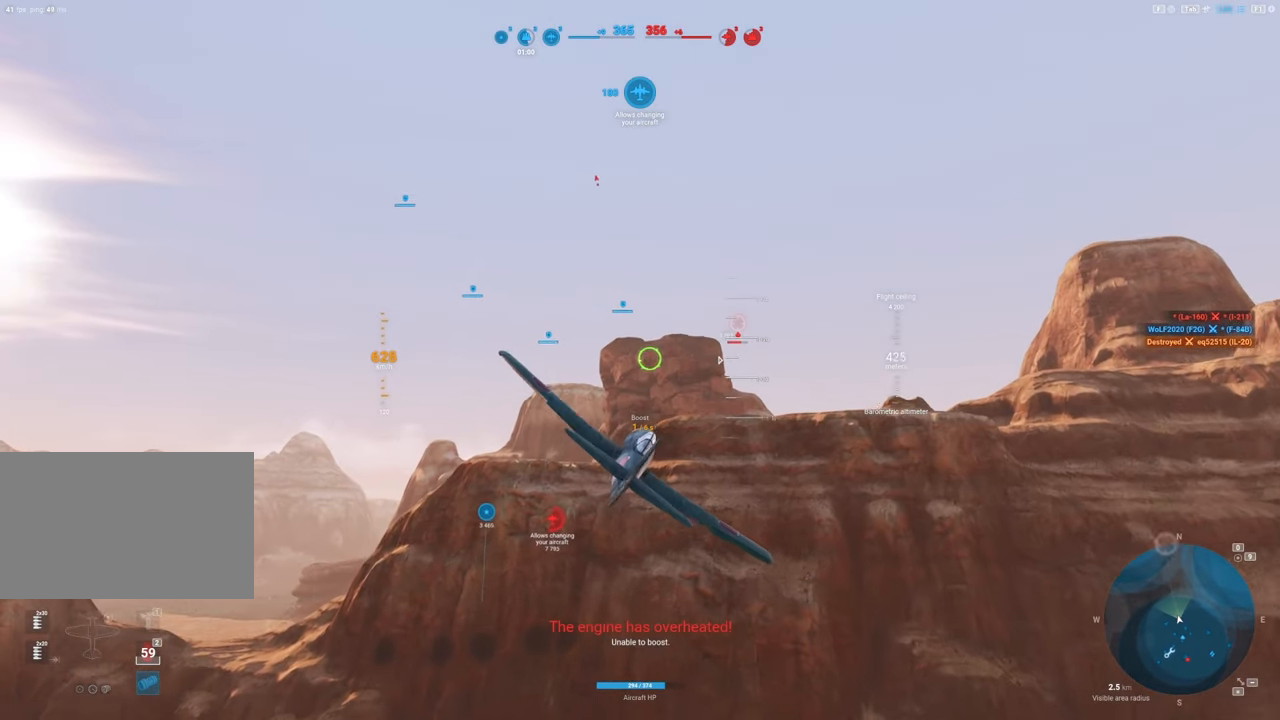
{"keys": ["shift"], "mouse": [], "mouse_move": "still", "events": []}
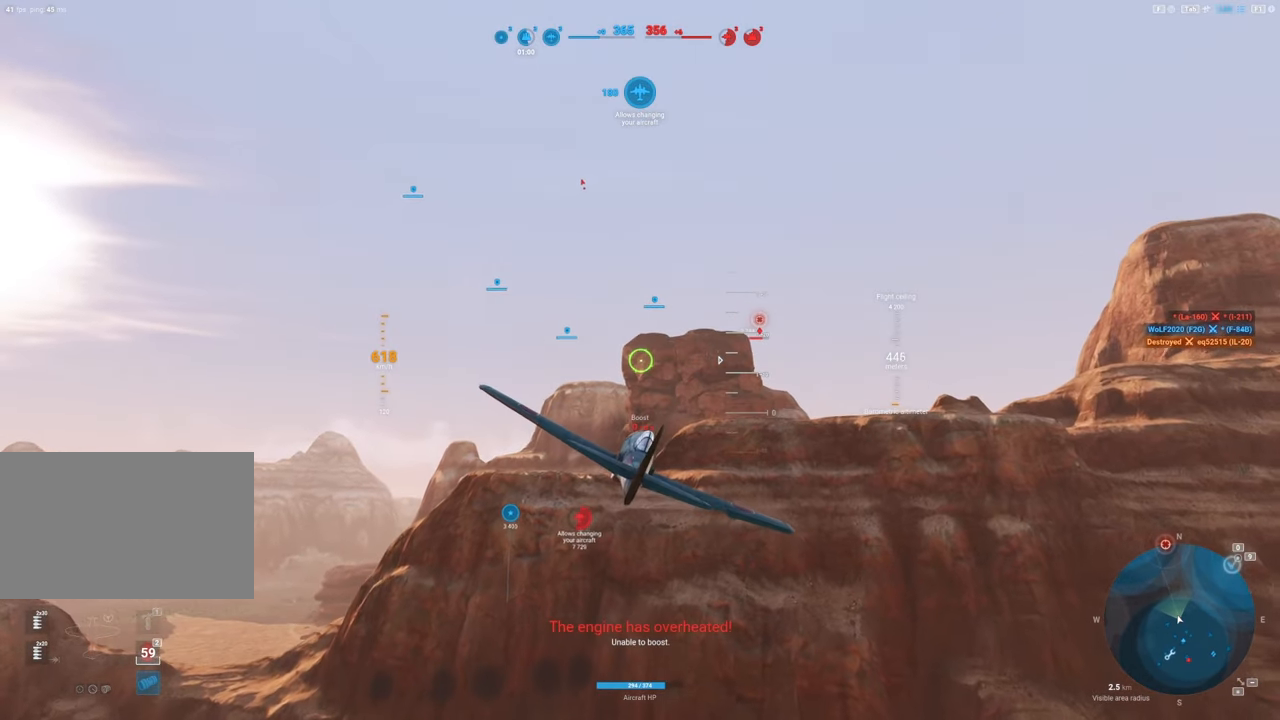
{"keys": [], "mouse": [], "mouse_move": "still", "events": [[284, "shift", "up"]]}